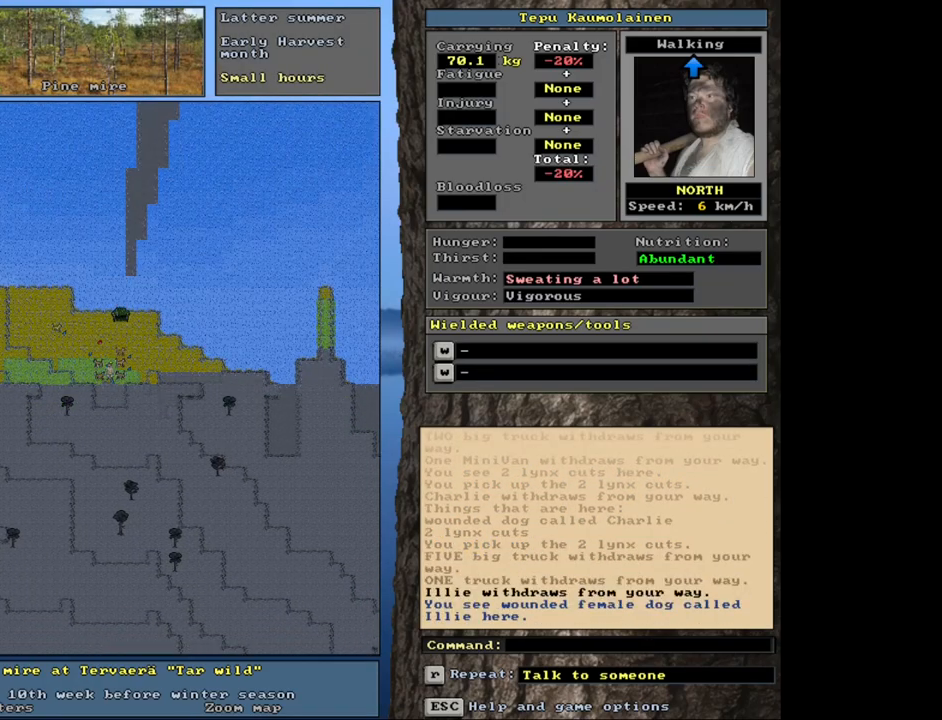
Gameplay with keyboard and mouse; each line is a JSON object with the keys and mouse buttons held at the frame after it. "events" lists presses ("down") and releases ("up") of ".", "/", "0", "1", "2", "3", "4", "5", "6", "8", "9", "a", "alt_l", "alt_r", "b", "backslash", "backspace", "c", "caps_lock", "comma", "ctrl_l", "ctrl_r", "d", "down", "e", "equals", "escape", "f", "f1", "f10", "f11", "f12", "f2", "f3", "f4", "f5", "f6", "f7", "f8", "f9", "g", "h", "i", "j", "l", "lbracket", "left", "minus", "n", "num0", "num1", "num2", "num3", "num4", "num5", "num6", "num7", "num8", "num9", "o", "p", "q", "quote", "r", "rbracket", "right", "s", "semicolon", "shift_l", "shift_r", "space", "super", "t", "tab", "tilde", "up", "v", "w", "x", "y", "z", "mouse_left", "mouse_wheel", "mouse_right", "mouse_mb4" and "mouse_mb5" between this image and that frame as [ms after this image, input, new state], when the widget could be followed in between. "mouse_left", "mouse_wheel", "mouse_right", "mouse_mb4", "mouse_mb5" = the "left", "wheel", "right", "mb4", "mb5" buttons of the "mouse" list. No other keys are recorded. "wheel" means that the mouse wheel is clicked or scrolled. Mouse movement is not recorded. Not read: 7 k m other_keys return u.
{"keys": ["ctrl_l", "num8"], "mouse": [], "events": [[17, "num8", "up"], [100, "num8", "down"], [183, "num8", "up"], [250, "num8", "down"], [350, "num8", "up"], [417, "num8", "down"]]}
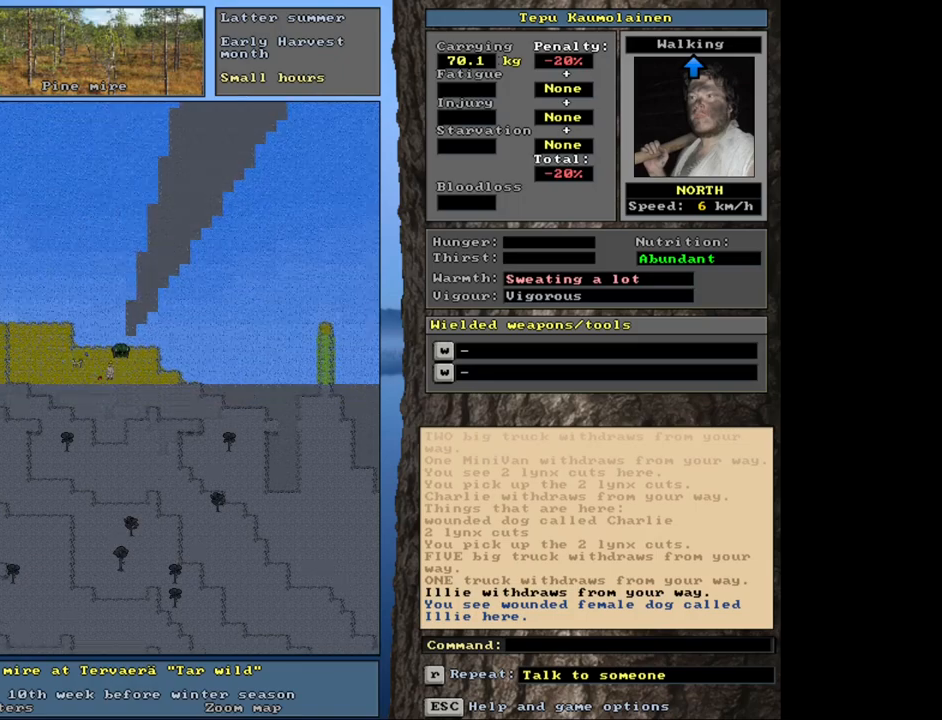
{"keys": ["ctrl_l"], "mouse": [], "events": [[17, "num8", "up"], [367, "num1", "down"], [417, "num1", "up"]]}
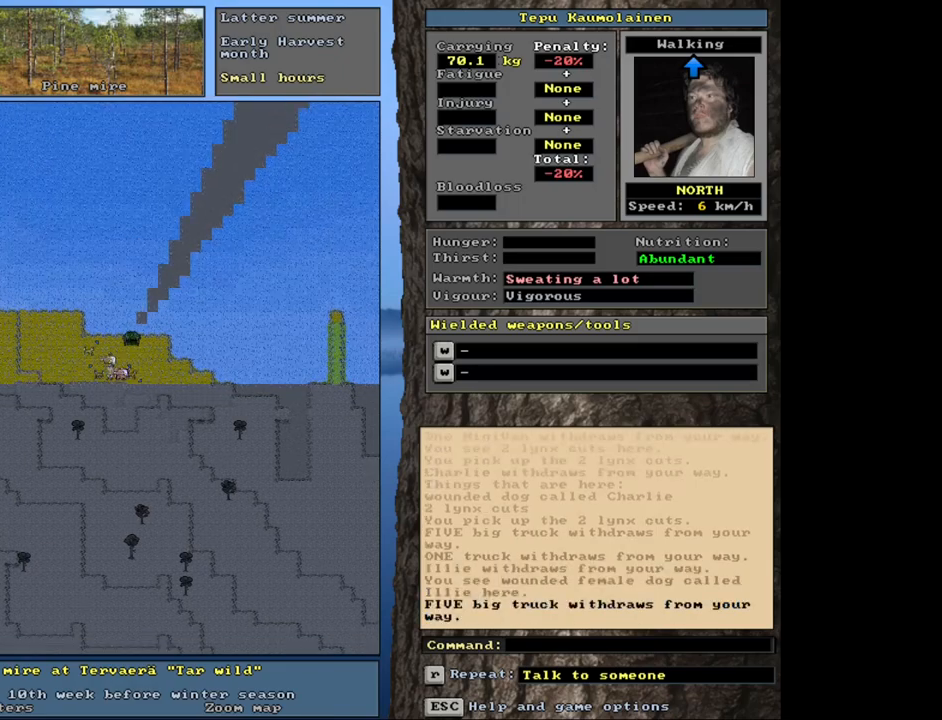
{"keys": [], "mouse": [], "events": [[50, "ctrl_l", "up"]]}
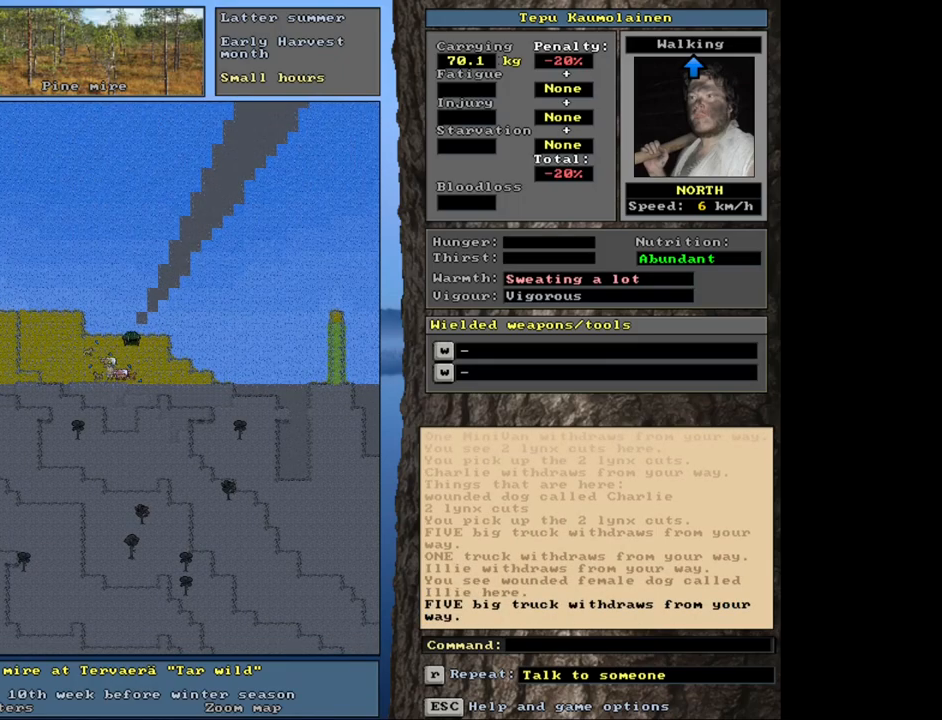
{"keys": ["ctrl_l"], "mouse": [], "events": [[50, "ctrl_l", "down"]]}
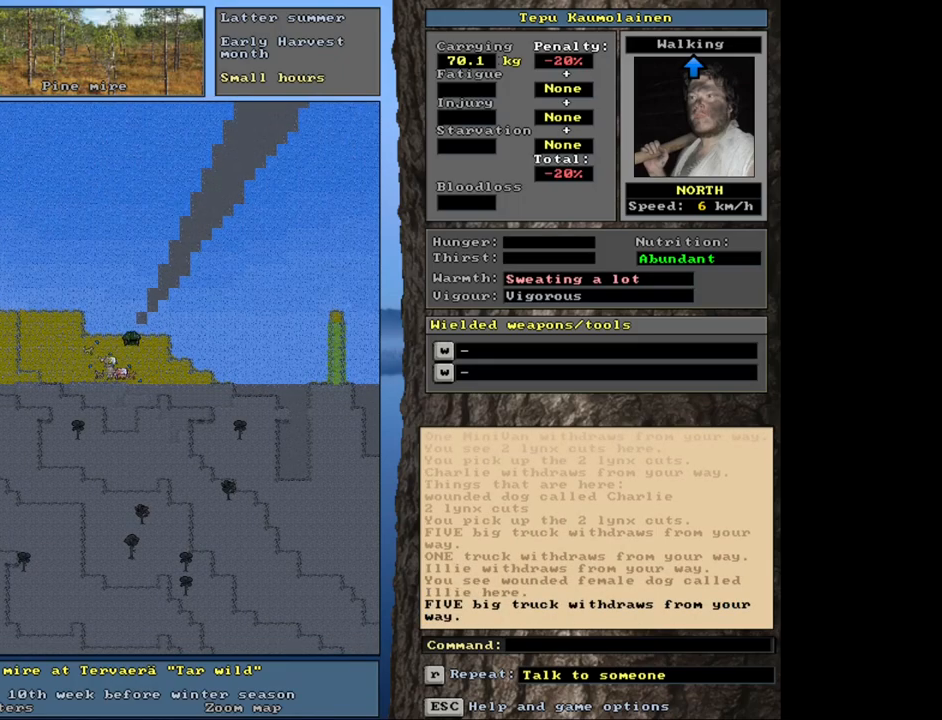
{"keys": [], "mouse": [], "events": [[33, "num8", "down"], [150, "num8", "up"], [200, "ctrl_l", "up"]]}
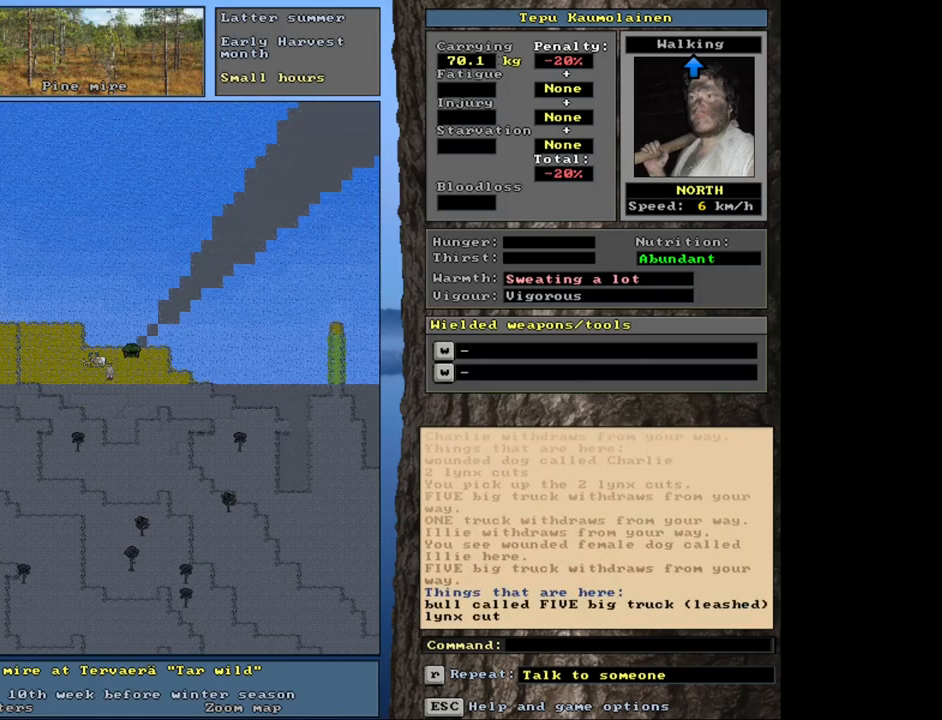
{"keys": [], "mouse": [], "events": [[167, "g", "down"], [267, "g", "up"]]}
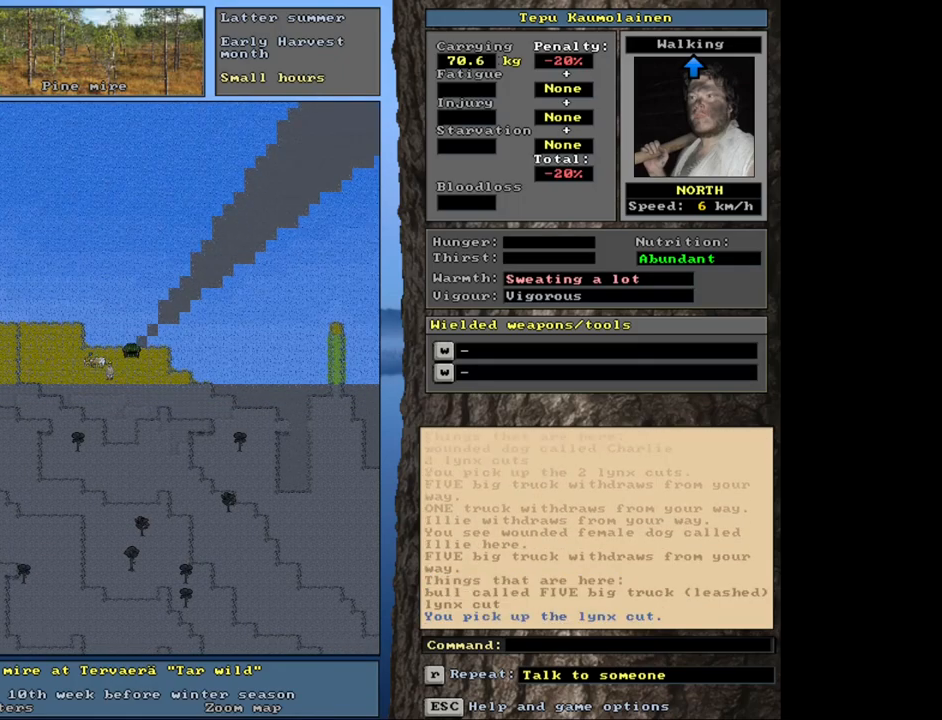
{"keys": [], "mouse": [], "events": []}
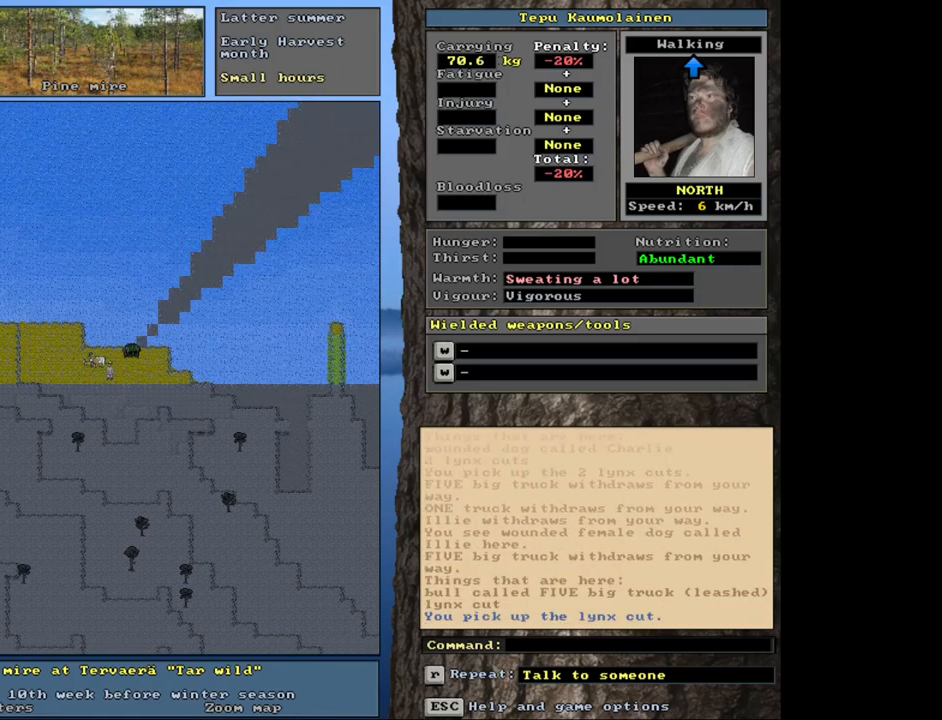
{"keys": [], "mouse": [], "events": []}
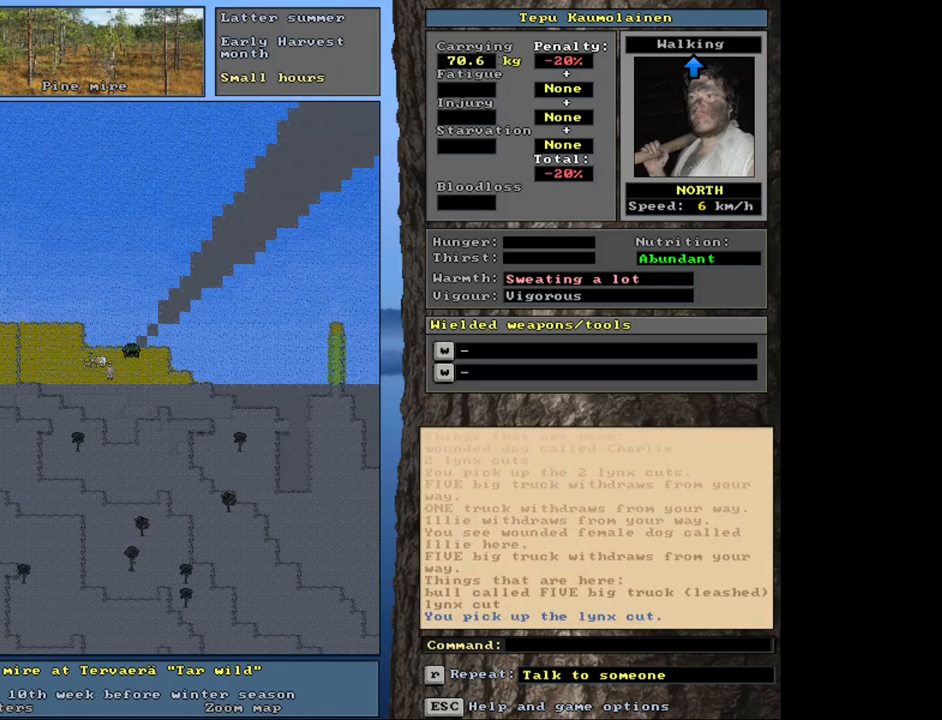
{"keys": [], "mouse": [], "events": []}
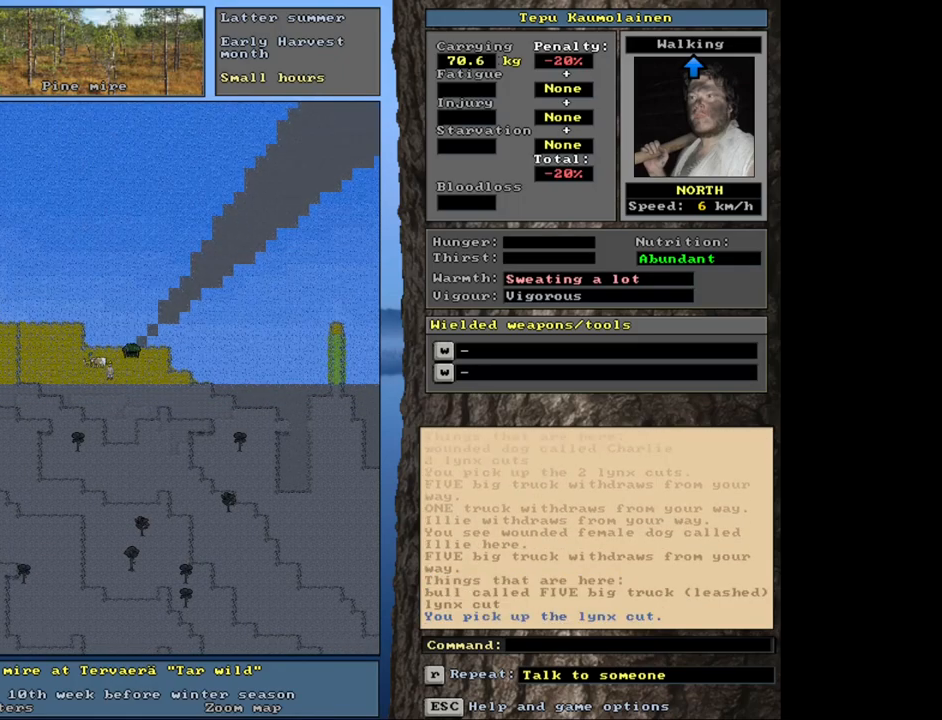
{"keys": [], "mouse": [], "events": []}
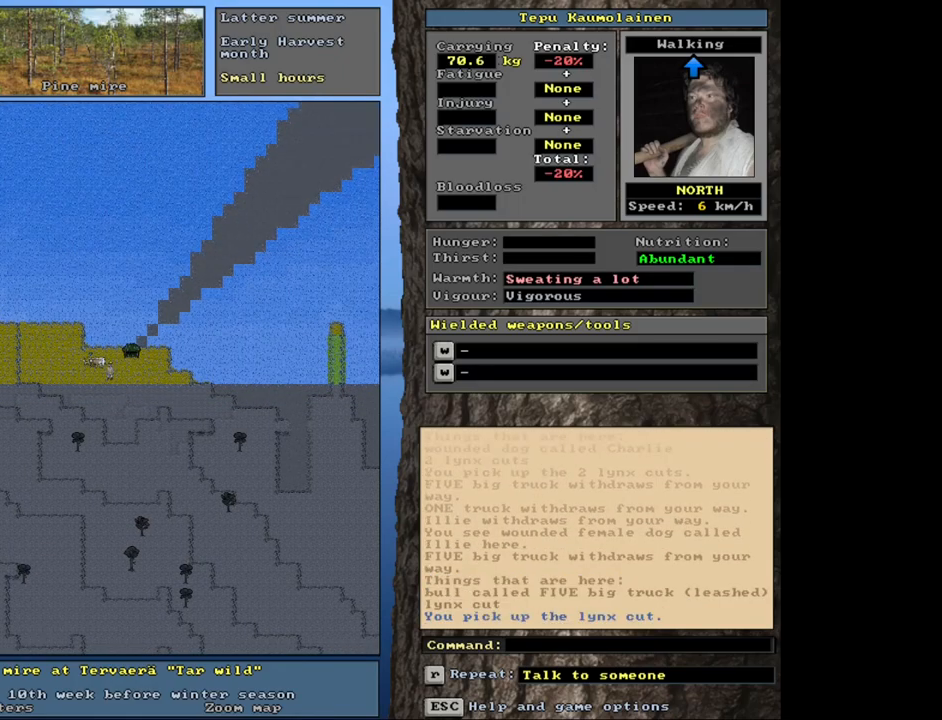
{"keys": [], "mouse": [], "events": []}
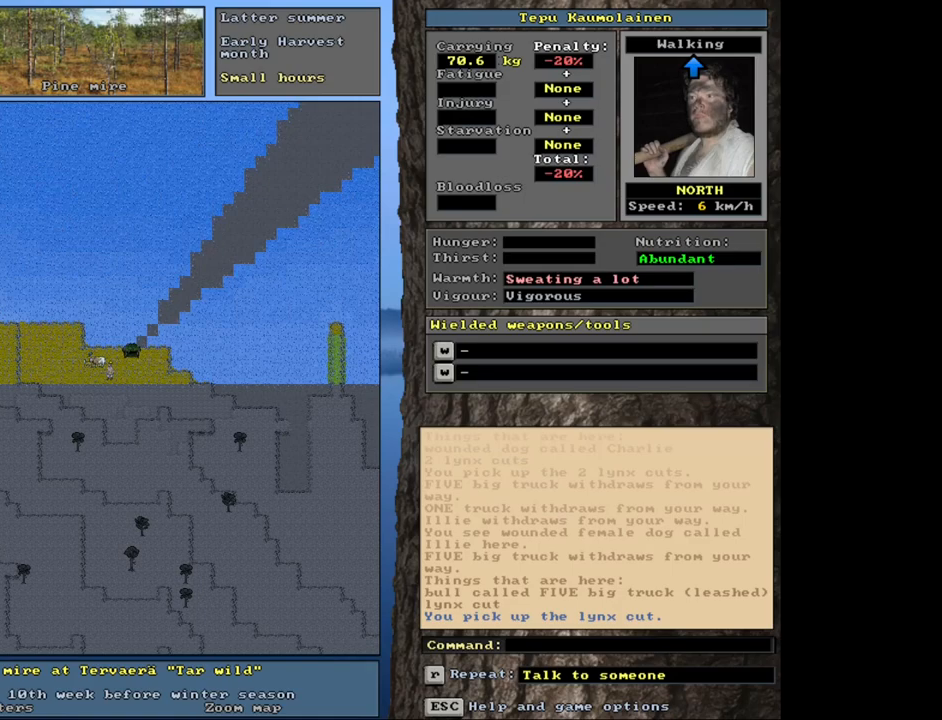
{"keys": [], "mouse": [], "events": [[217, "num3", "down"], [317, "num3", "up"]]}
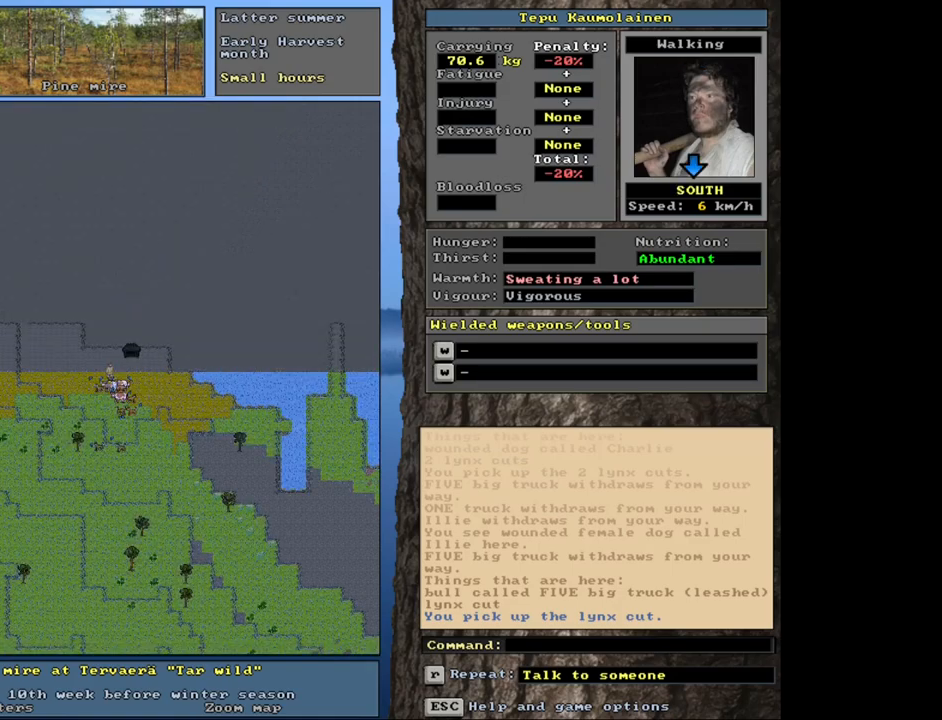
{"keys": [], "mouse": [], "events": []}
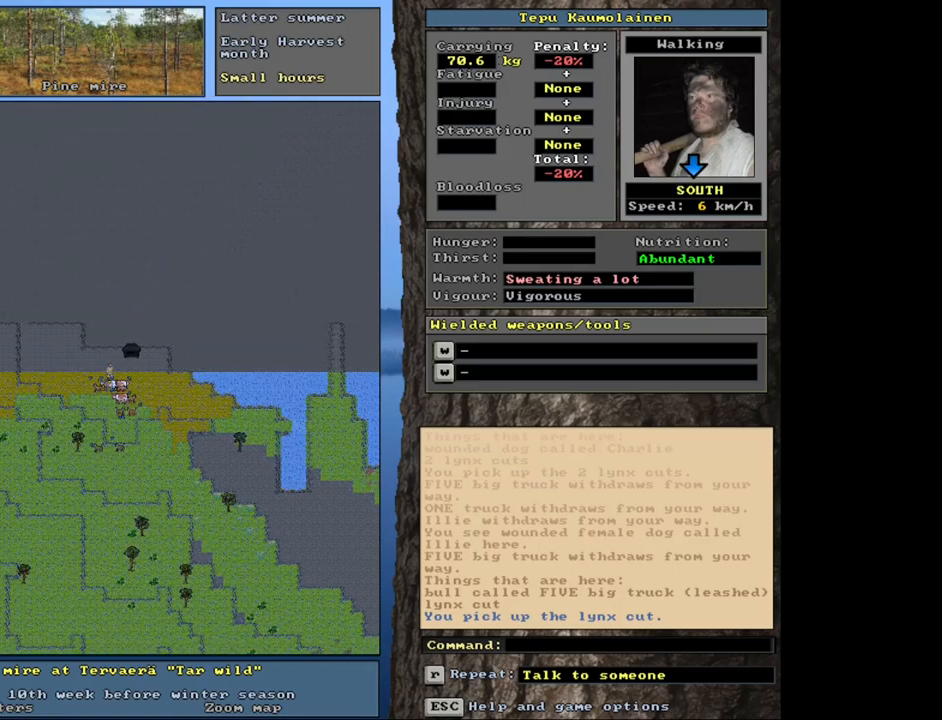
{"keys": [], "mouse": [], "events": []}
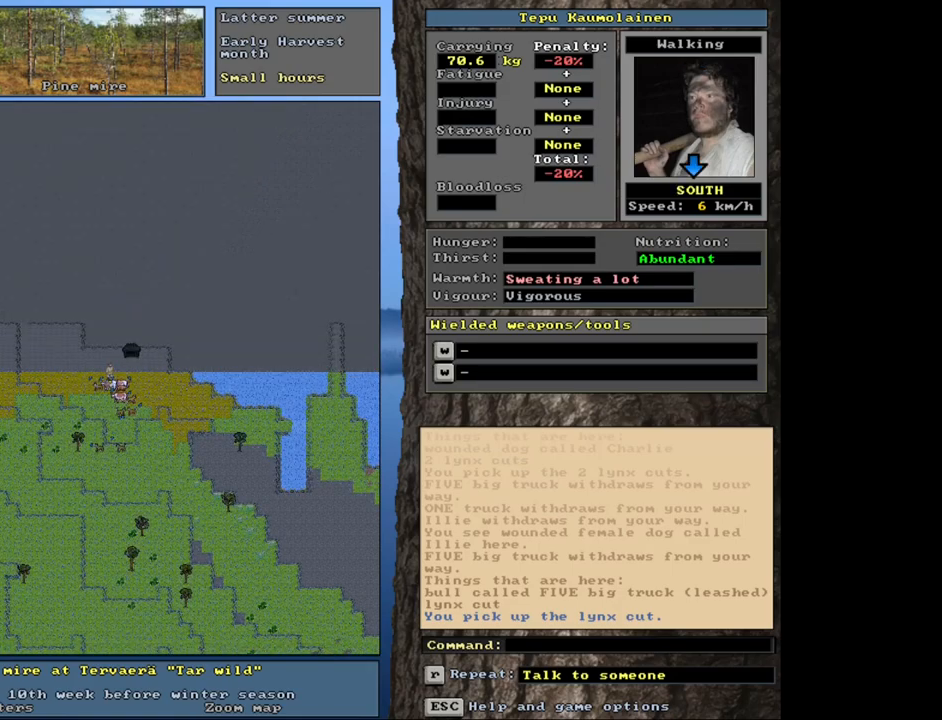
{"keys": ["ctrl_l"], "mouse": [], "events": [[300, "ctrl_l", "down"]]}
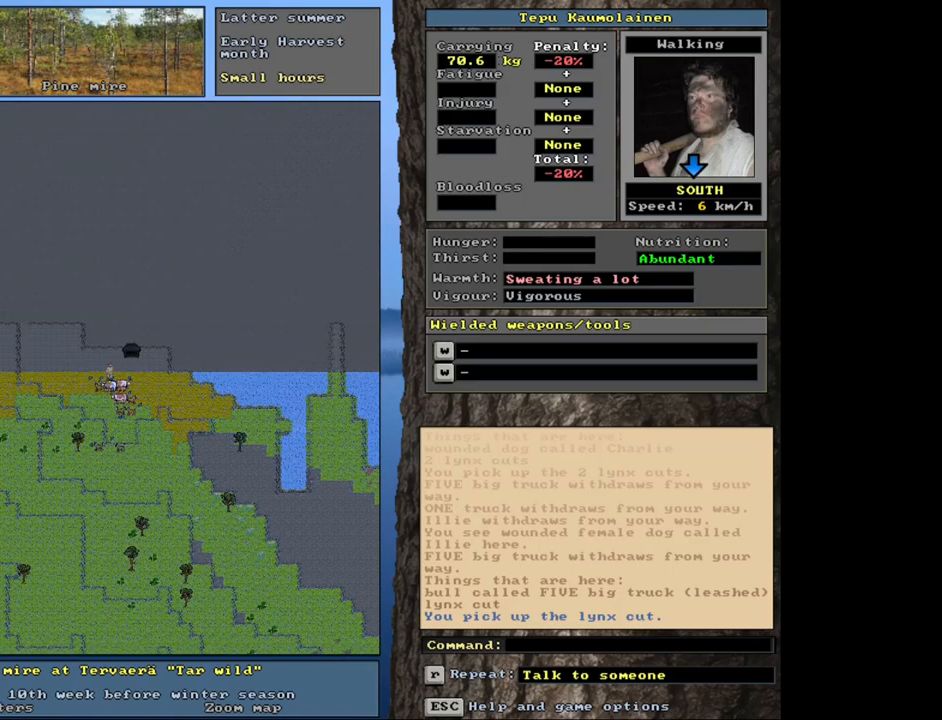
{"keys": ["ctrl_l"], "mouse": [], "events": []}
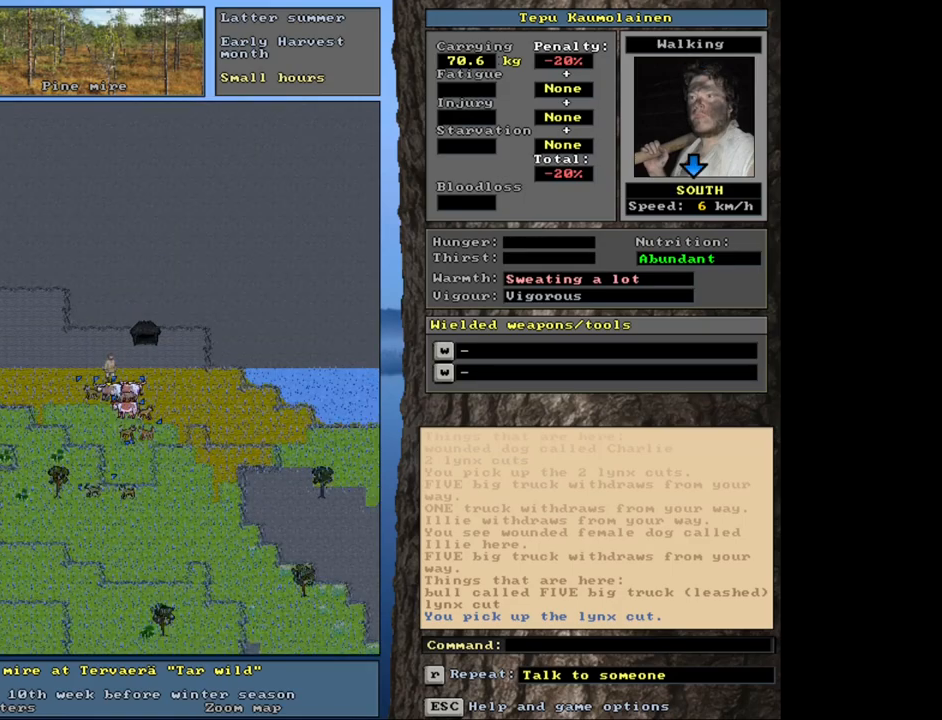
{"keys": ["ctrl_l"], "mouse": [], "events": []}
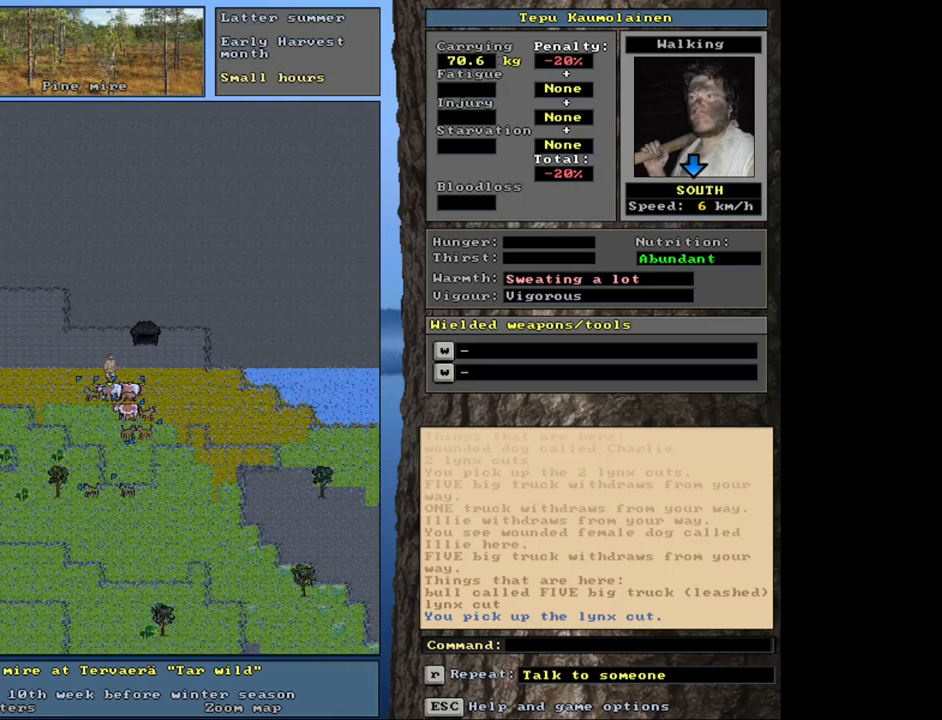
{"keys": [], "mouse": [], "events": [[167, "ctrl_l", "up"]]}
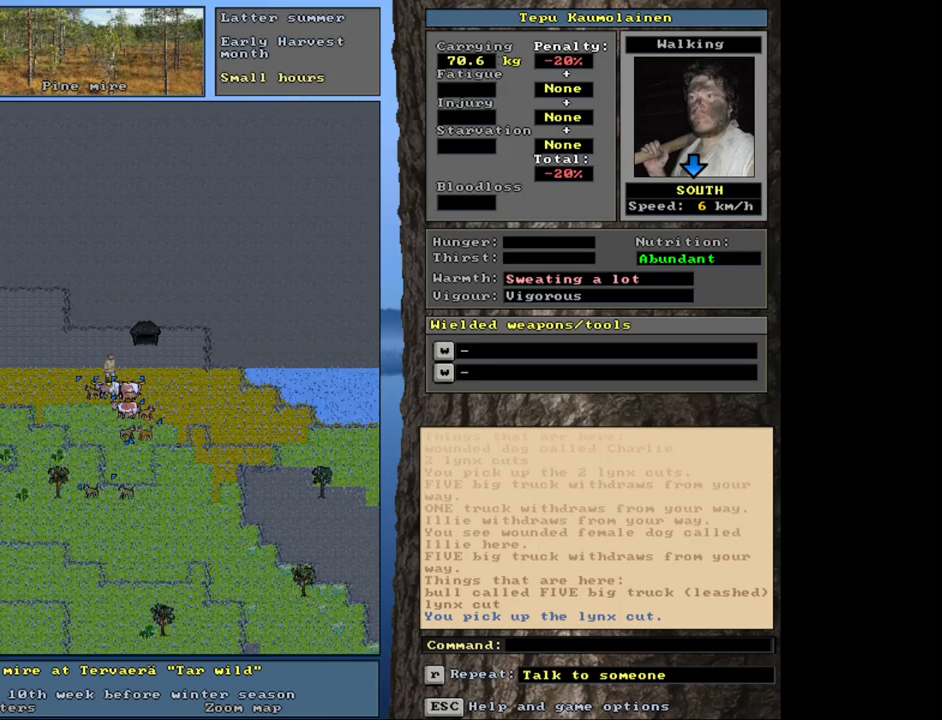
{"keys": [], "mouse": [], "events": [[117, "ctrl_l", "down"], [300, "ctrl_l", "up"]]}
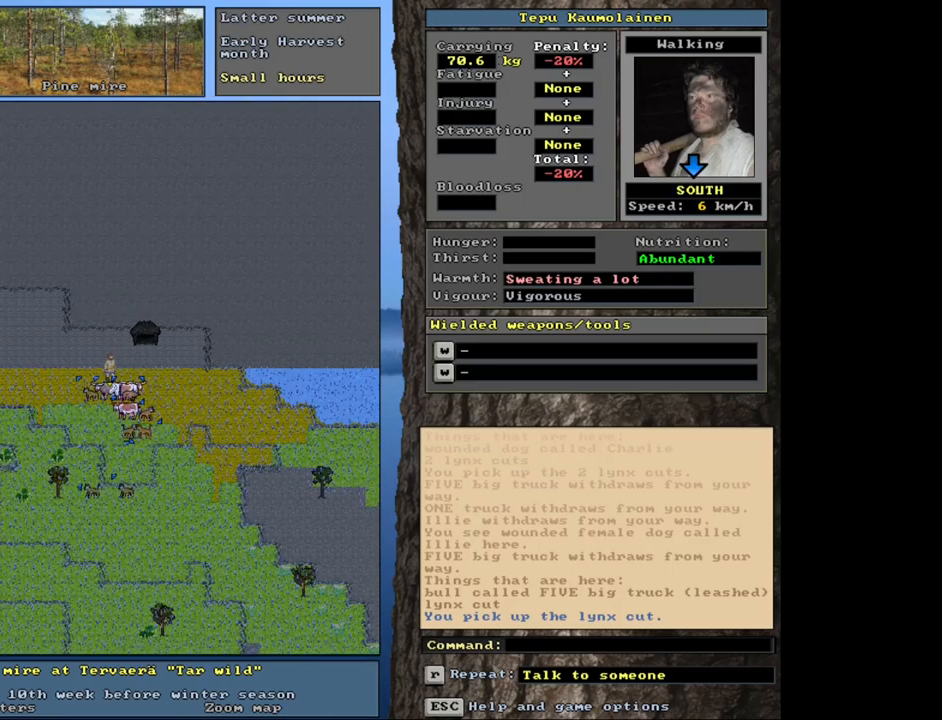
{"keys": [], "mouse": [], "events": [[50, "f3", "down"], [150, "f3", "up"], [300, "num2", "down"], [383, "num2", "up"]]}
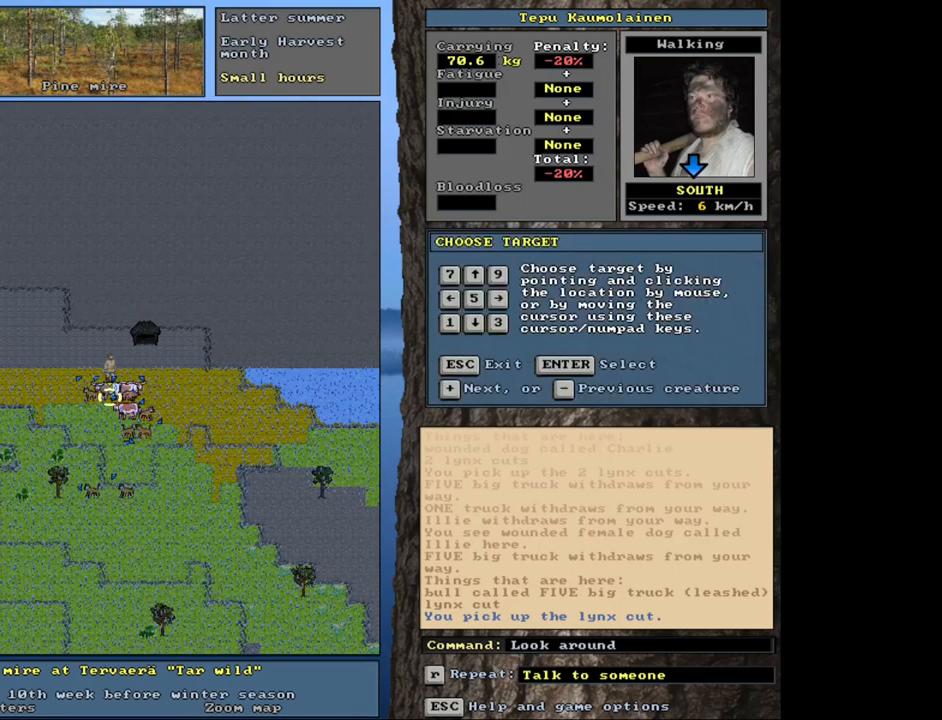
{"keys": [], "mouse": [], "events": [[150, "num6", "down"], [233, "num6", "up"]]}
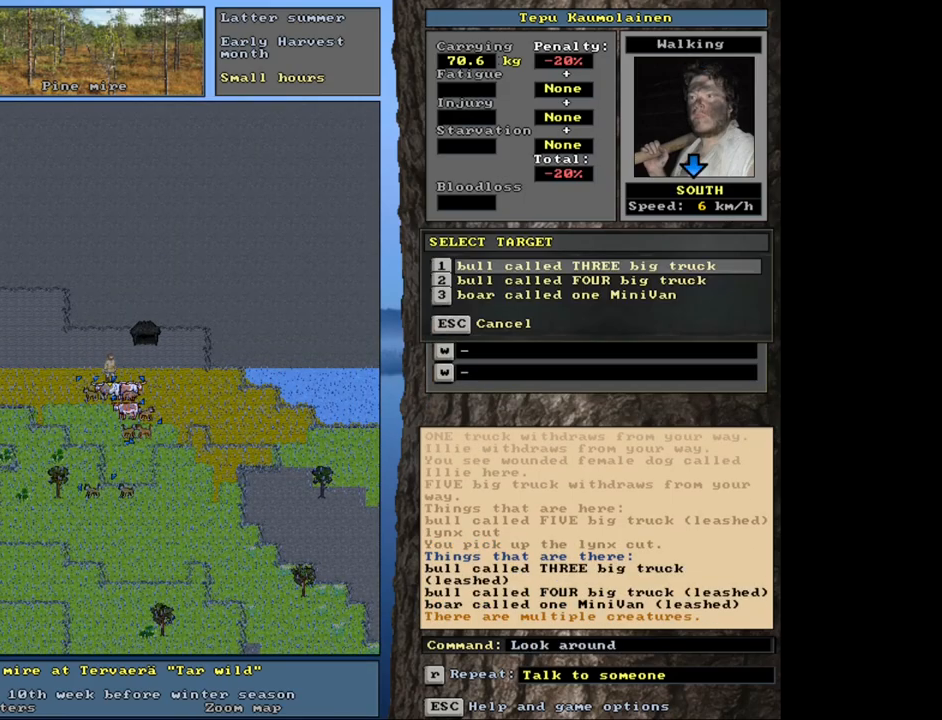
{"keys": [], "mouse": [], "events": []}
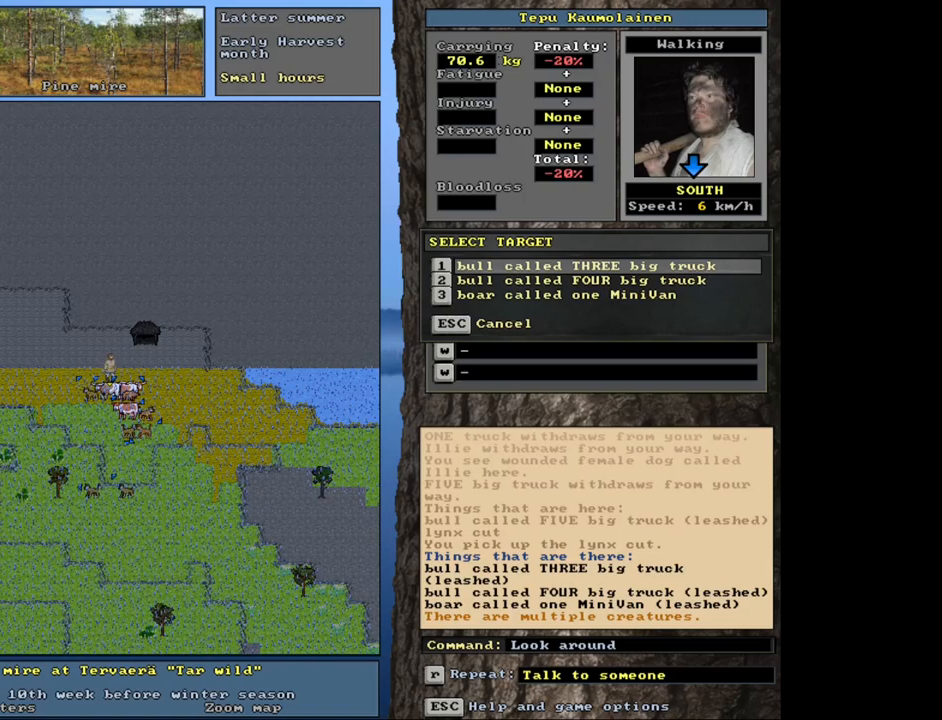
{"keys": [], "mouse": [], "events": []}
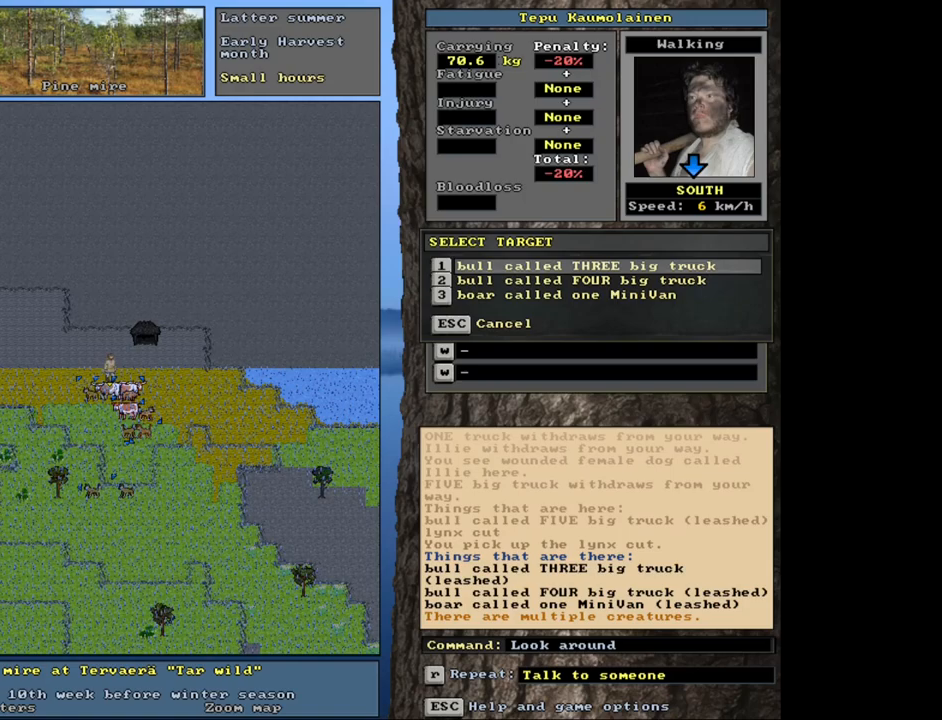
{"keys": [], "mouse": [], "events": [[233, "num2", "down"], [317, "num2", "up"]]}
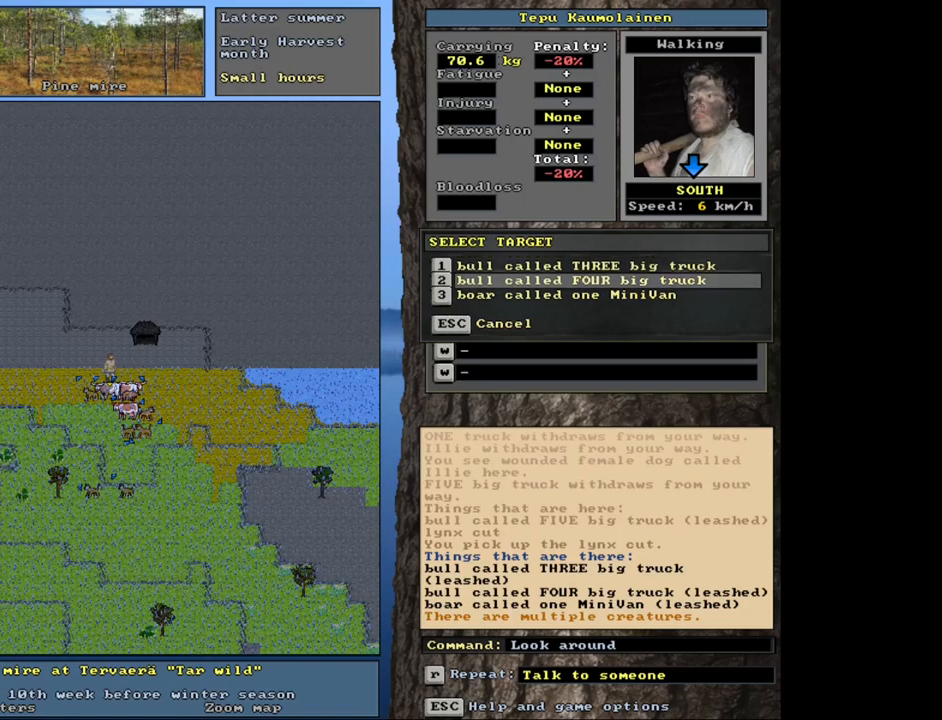
{"keys": [], "mouse": [], "events": [[117, "num2", "down"], [200, "num2", "up"]]}
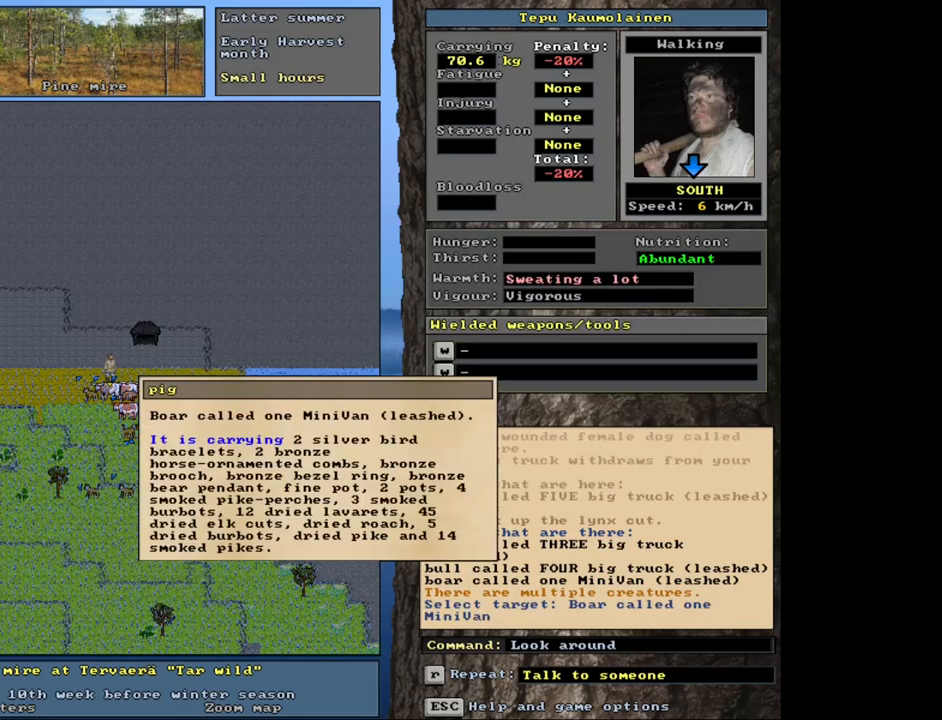
{"keys": [], "mouse": [], "events": []}
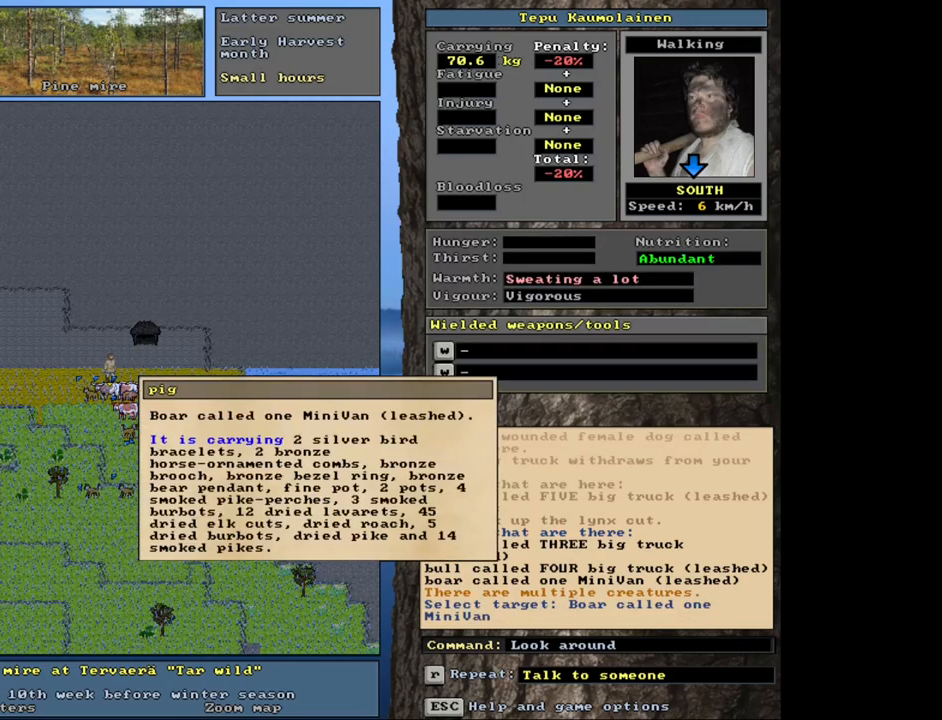
{"keys": [], "mouse": [], "events": []}
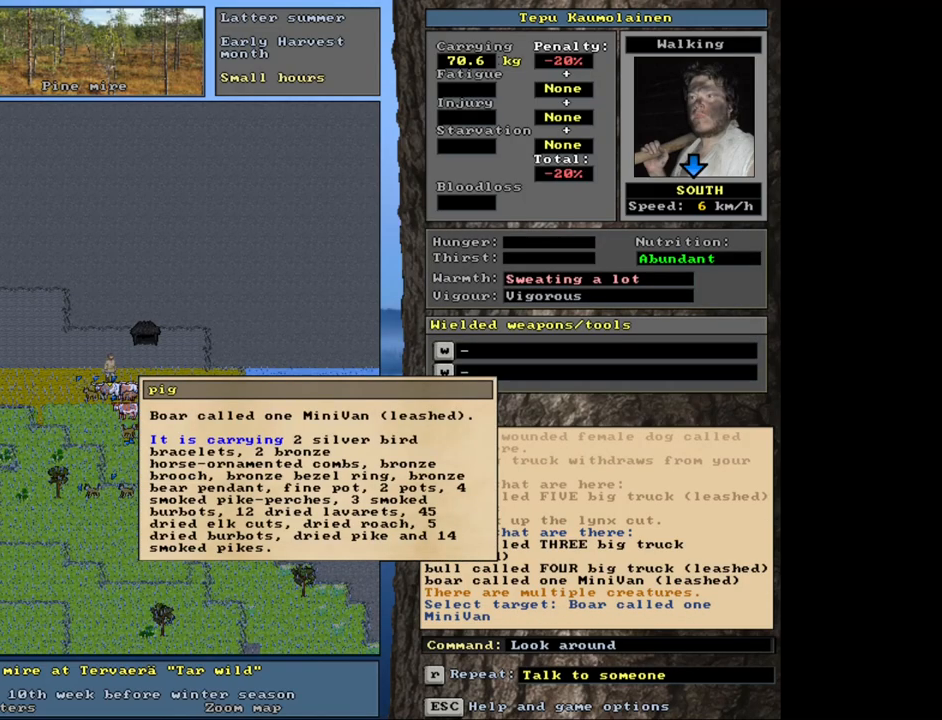
{"keys": [], "mouse": [], "events": []}
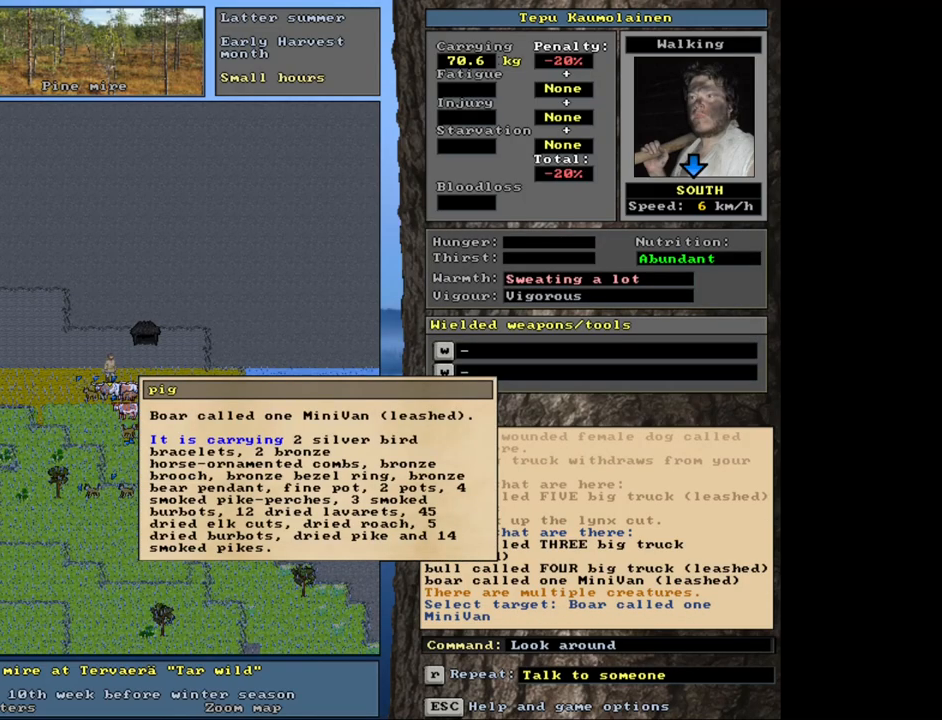
{"keys": [], "mouse": [], "events": []}